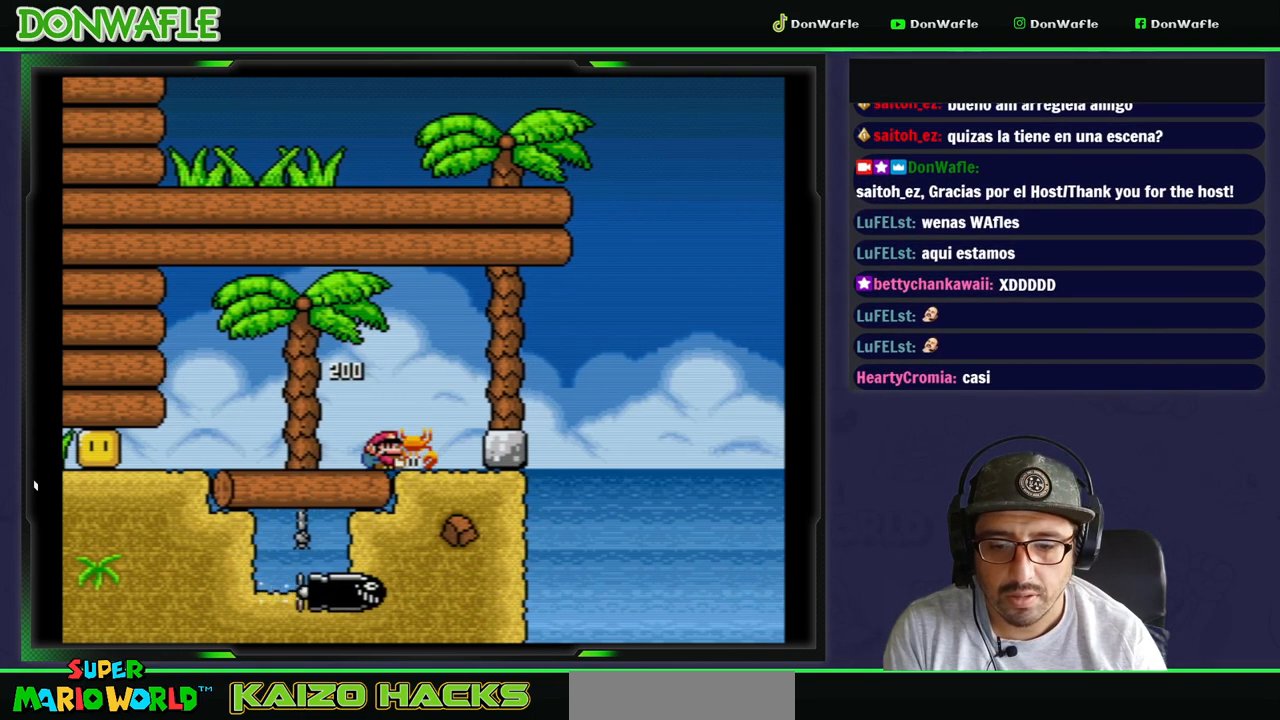
Gameplay with a controller (Nintendo layout); each line is a JSON object with the inputs held at the frame after it. "events" lists button and stick changes between this image and that frame as [ms after this image, input, new state], when the widget could be followed in between. Not read: L3 R3.
{"buttons": ["Y", "DPAD_LEFT"], "events": [[33, "B", "down"], [83, "DPAD_RIGHT", "up"], [183, "B", "up"], [383, "DPAD_LEFT", "down"]]}
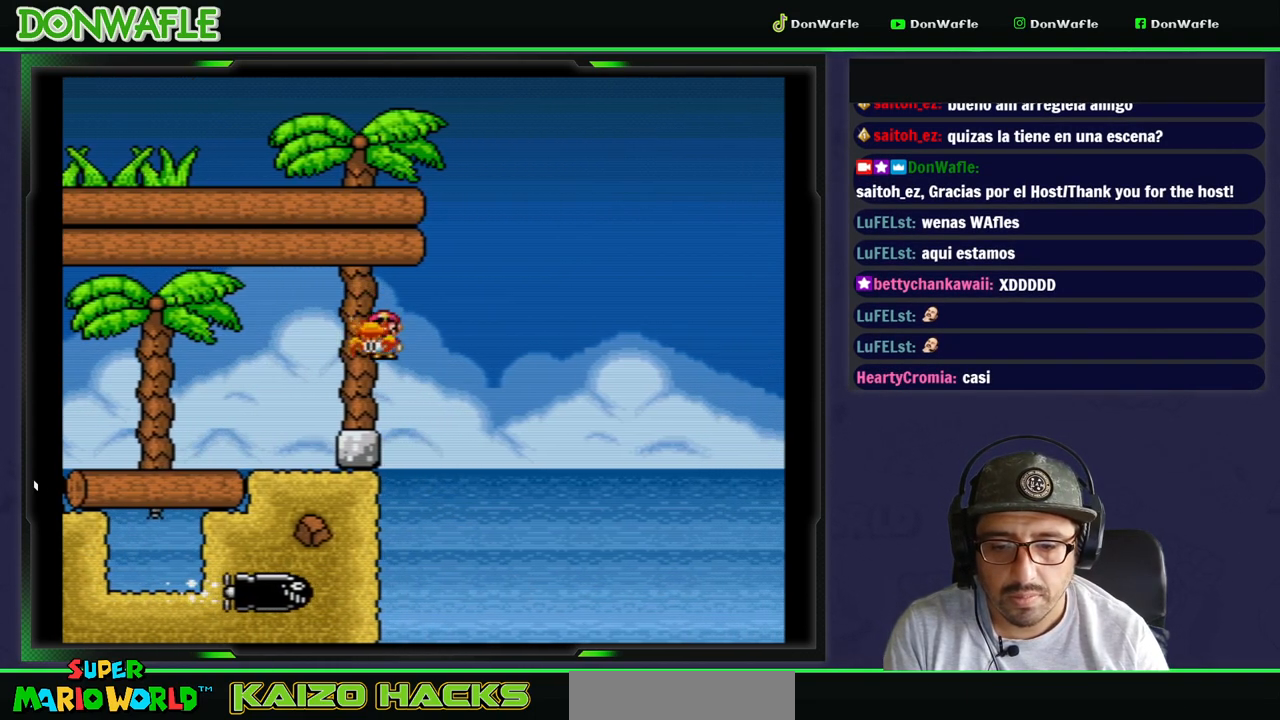
{"buttons": ["X", "DPAD_UP"], "events": [[200, "DPAD_RIGHT", "down"], [333, "DPAD_LEFT", "up"], [333, "DPAD_RIGHT", "up"], [333, "DPAD_UP", "down"], [333, "Y", "up"], [417, "Y", "down"], [467, "Y", "up"], [500, "X", "down"]]}
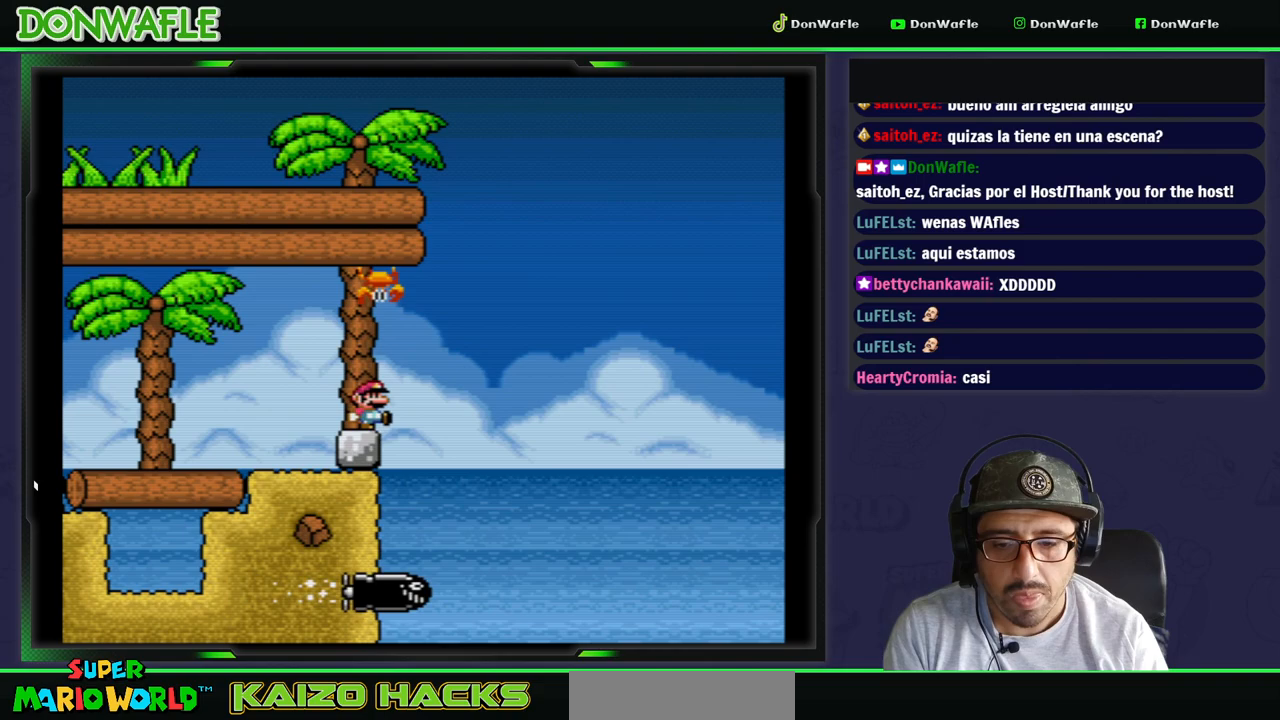
{"buttons": ["A", "X", "DPAD_RIGHT"], "events": [[33, "DPAD_RIGHT", "down"], [50, "A", "down"], [50, "DPAD_UP", "up"]]}
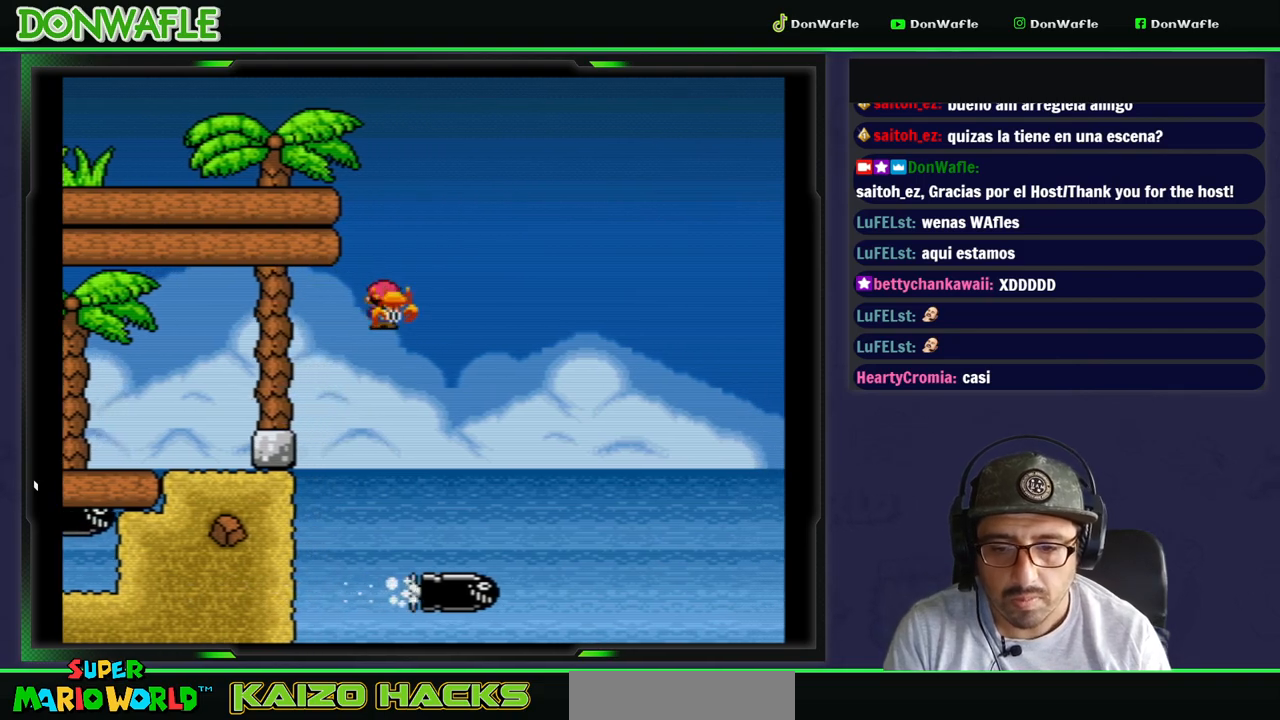
{"buttons": ["A", "X", "DPAD_RIGHT"], "events": []}
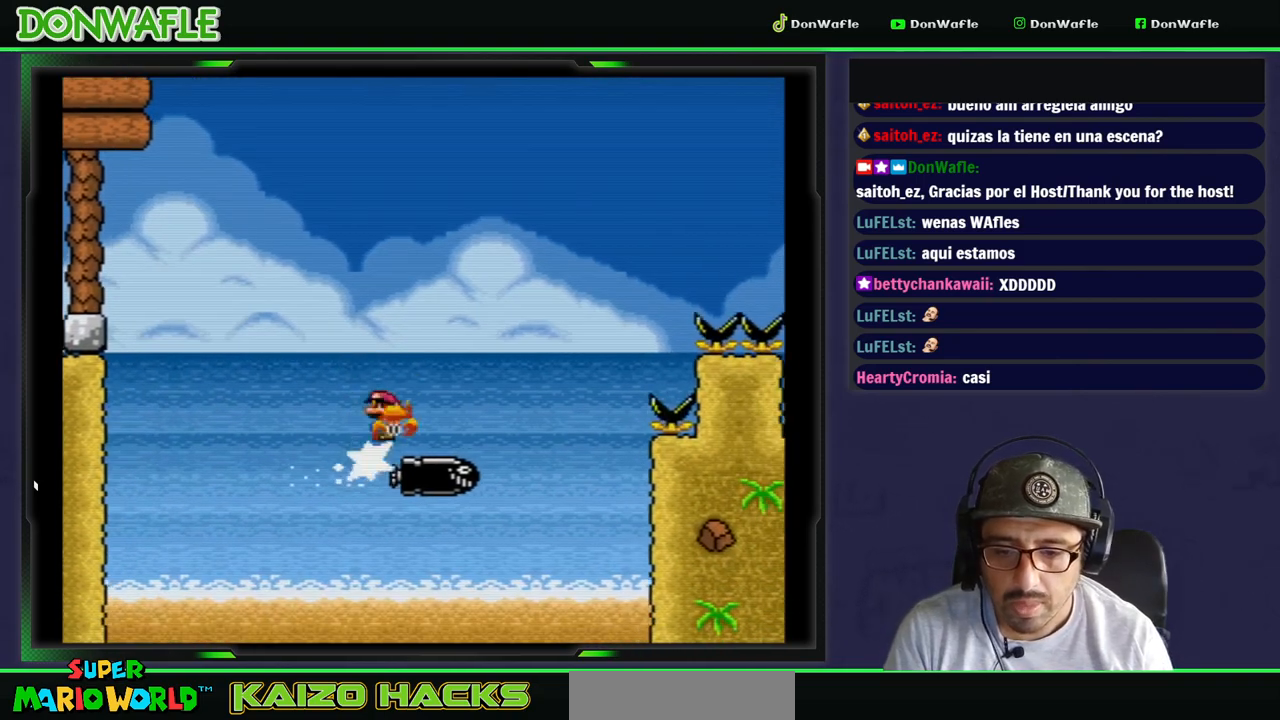
{"buttons": ["A", "X", "DPAD_RIGHT"], "events": [[100, "A", "up"], [317, "A", "down"]]}
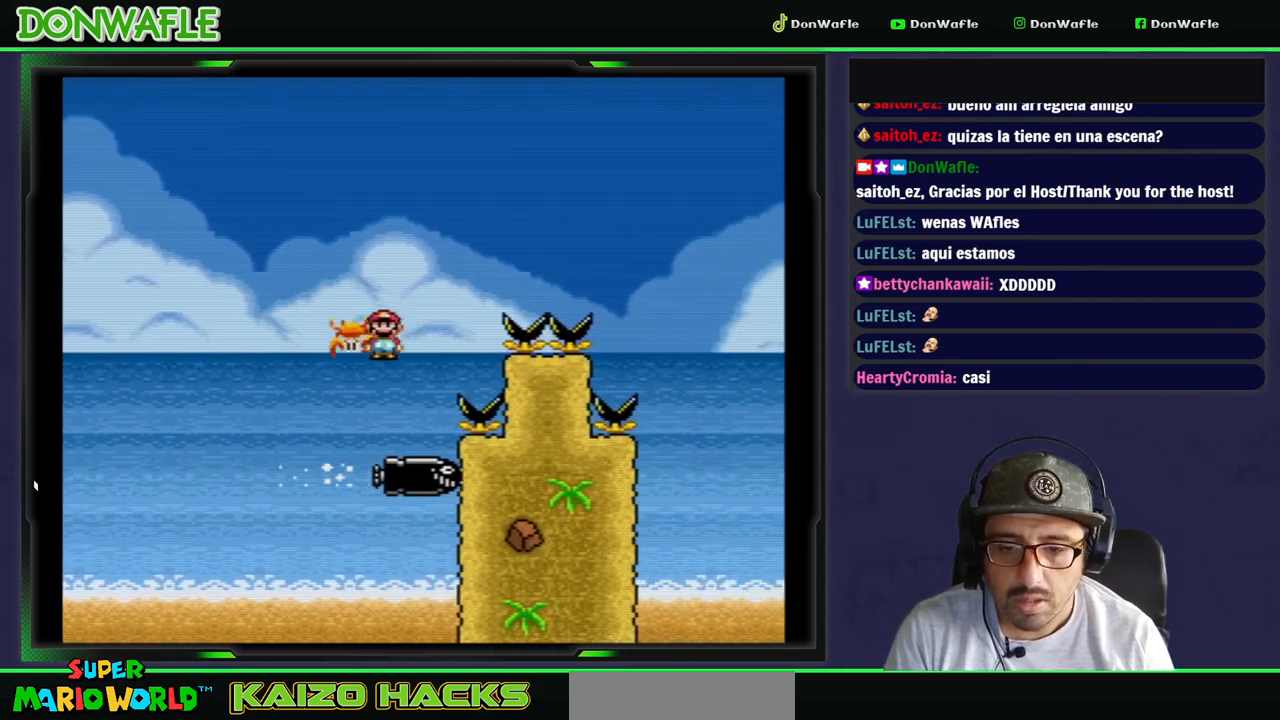
{"buttons": ["A", "X", "DPAD_RIGHT"], "events": [[33, "DPAD_RIGHT", "up"], [100, "DPAD_LEFT", "down"], [200, "DPAD_LEFT", "up"], [200, "DPAD_RIGHT", "down"]]}
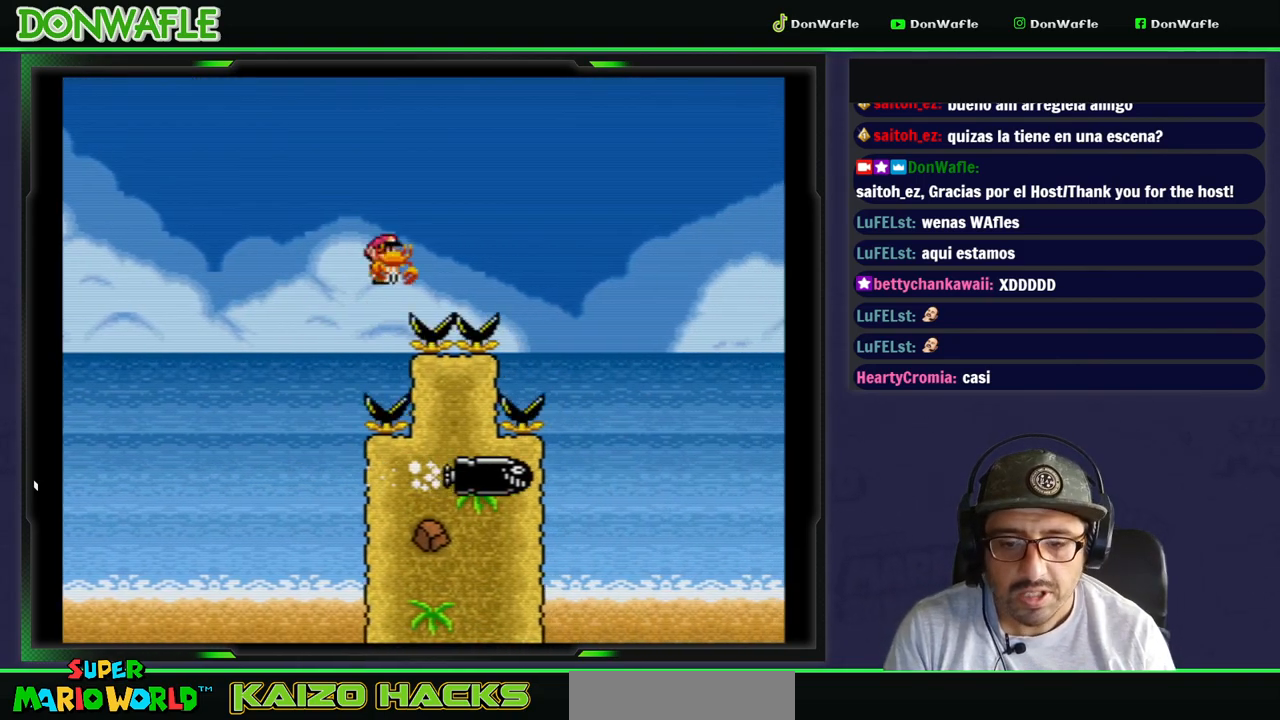
{"buttons": ["A", "X", "DPAD_RIGHT"], "events": []}
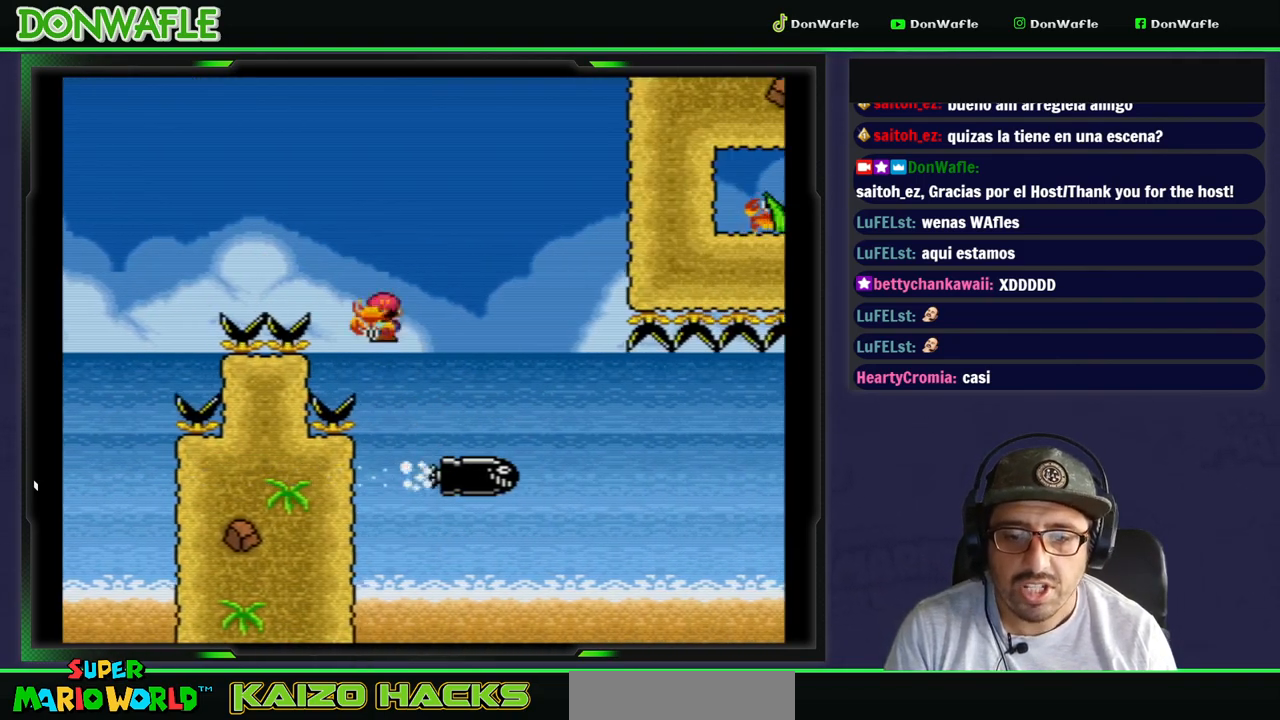
{"buttons": ["X", "DPAD_RIGHT"], "events": [[383, "A", "up"]]}
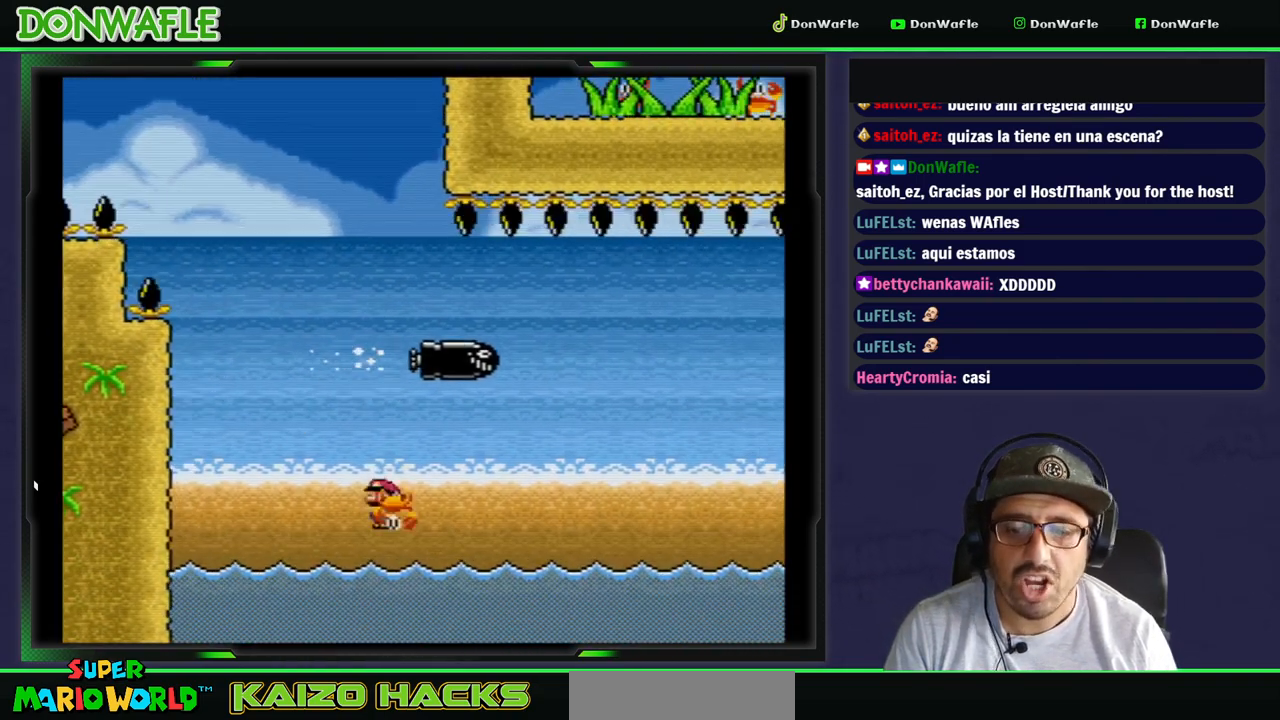
{"buttons": ["DPAD_RIGHT"], "events": [[317, "X", "up"]]}
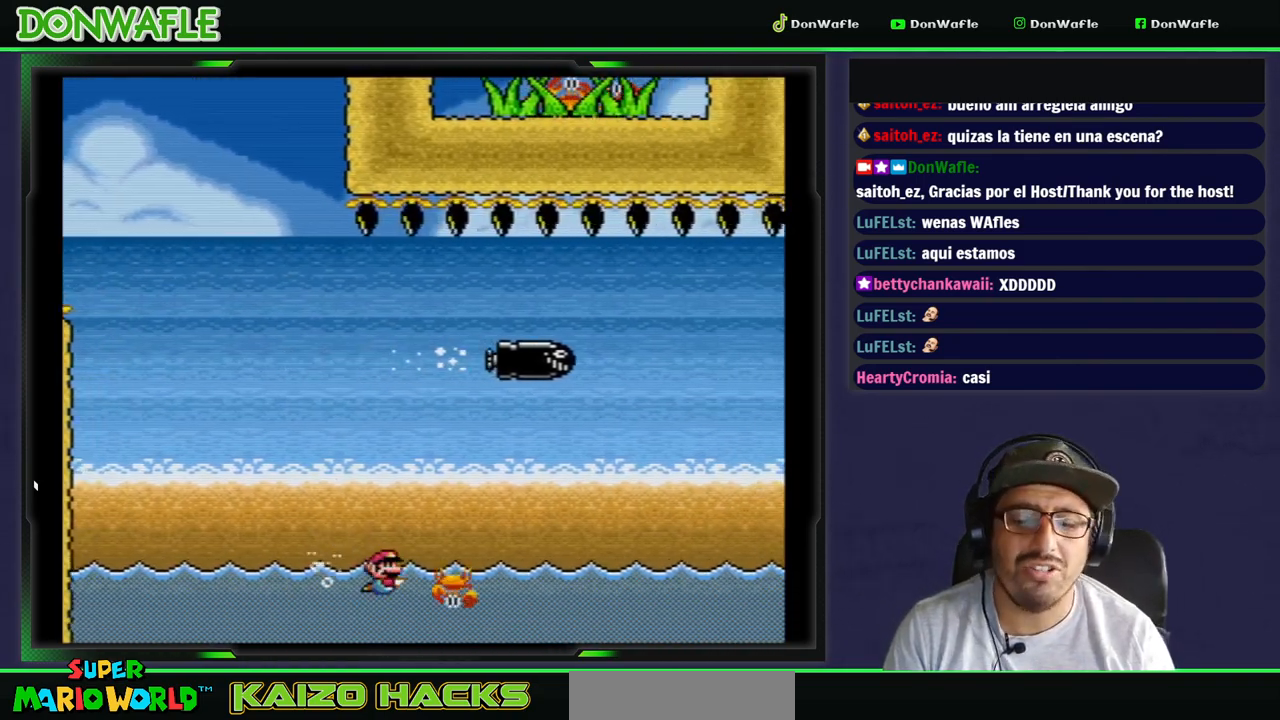
{"buttons": ["DPAD_RIGHT"], "events": []}
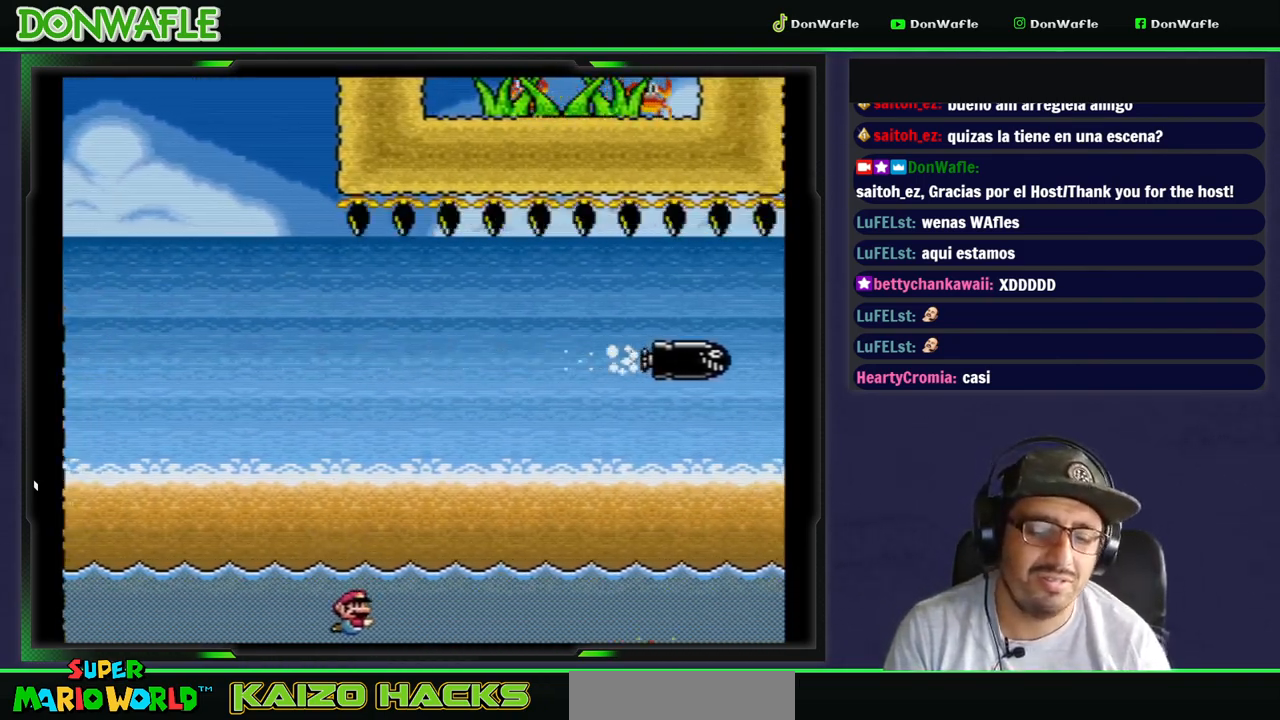
{"buttons": ["DPAD_RIGHT"], "events": []}
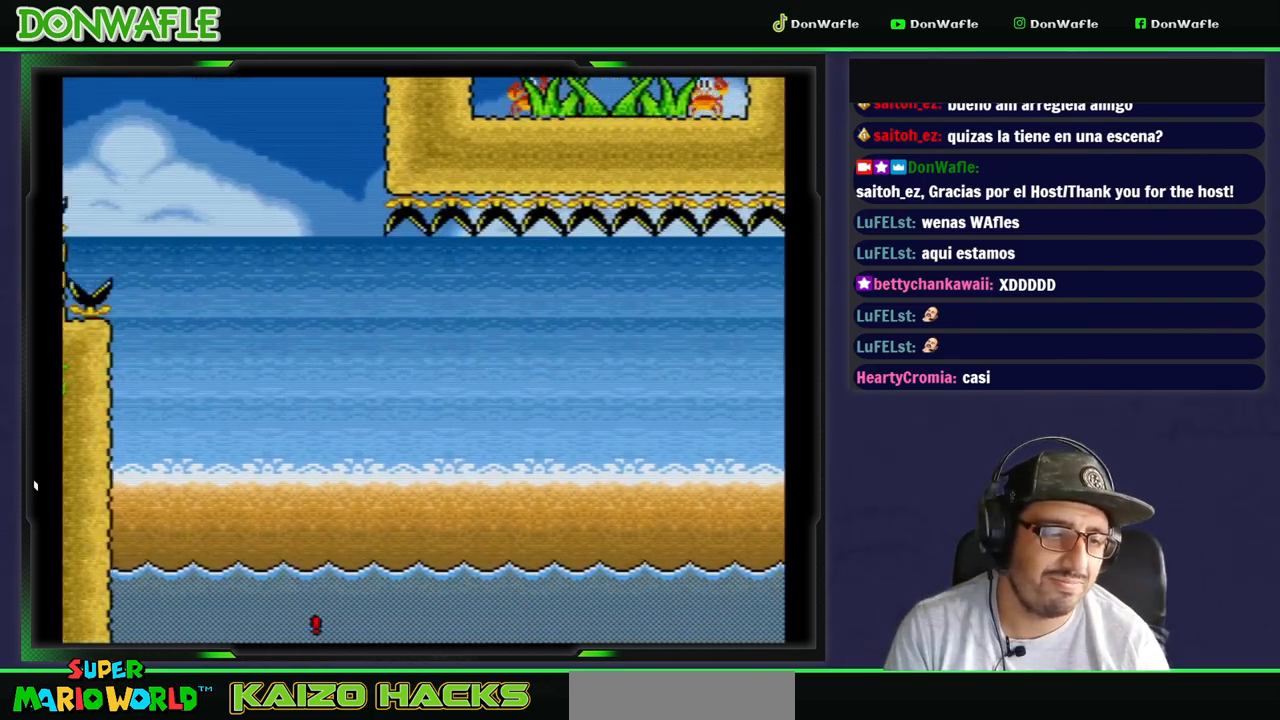
{"buttons": [], "events": [[117, "DPAD_RIGHT", "up"]]}
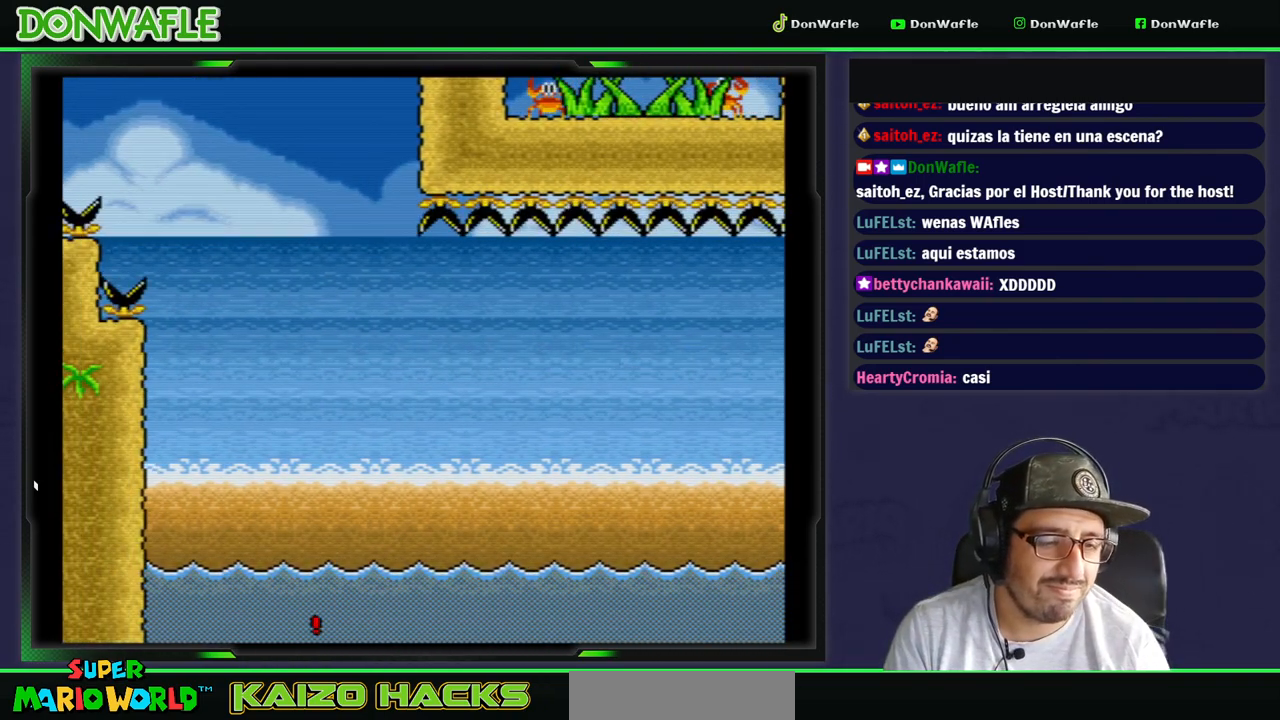
{"buttons": ["A"], "events": [[483, "A", "down"]]}
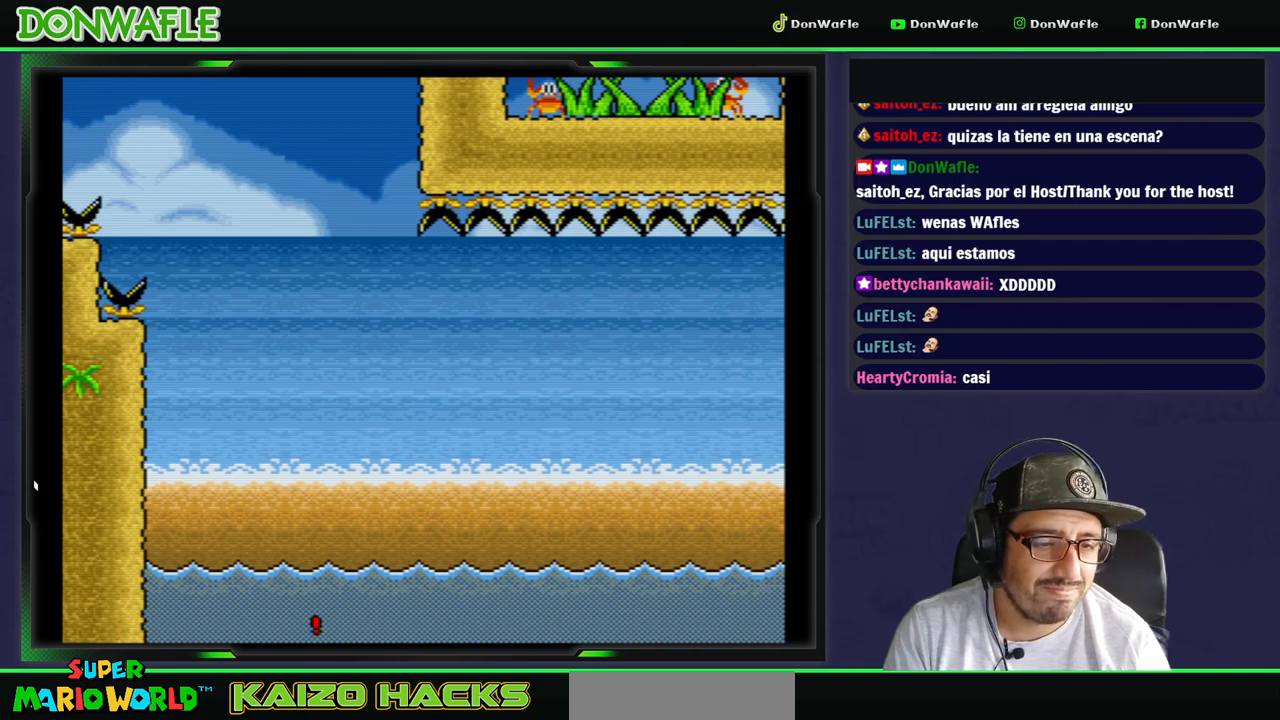
{"buttons": [], "events": [[33, "A", "up"], [100, "A", "down"], [183, "A", "up"], [267, "A", "down"], [350, "A", "up"], [417, "A", "down"], [500, "A", "up"]]}
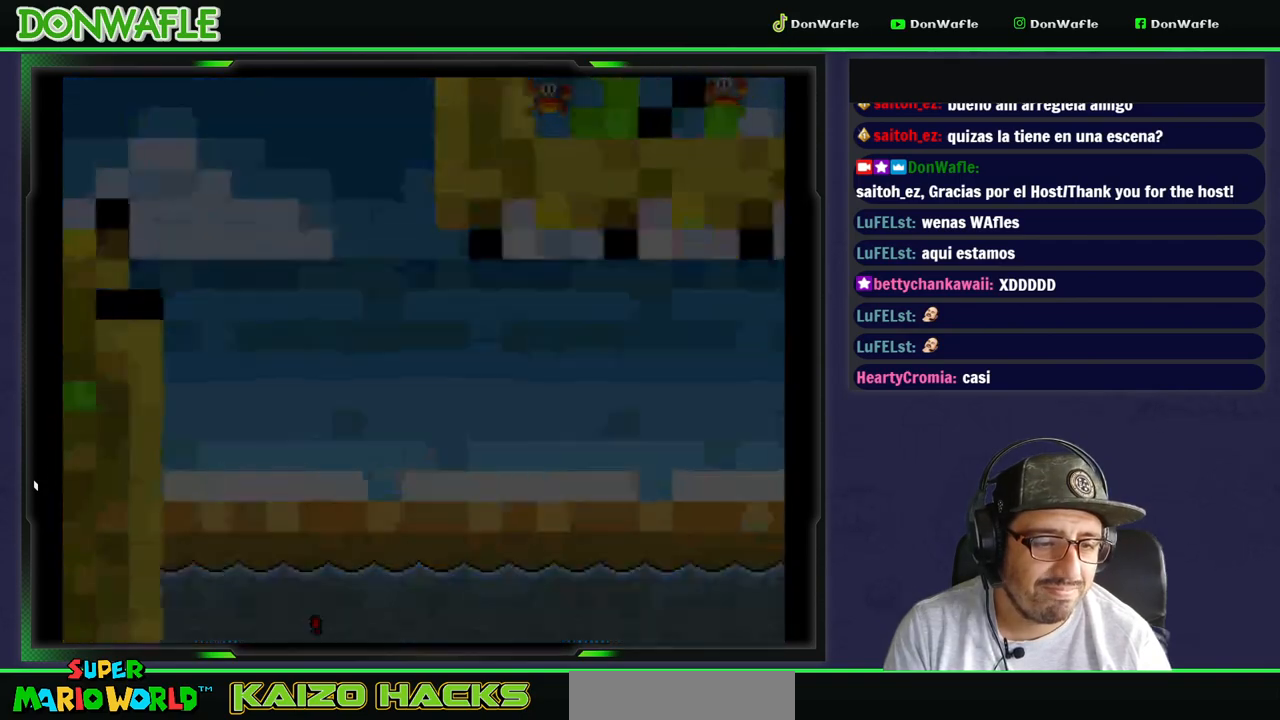
{"buttons": ["Y"], "events": [[83, "A", "down"], [217, "A", "up"], [433, "Y", "down"]]}
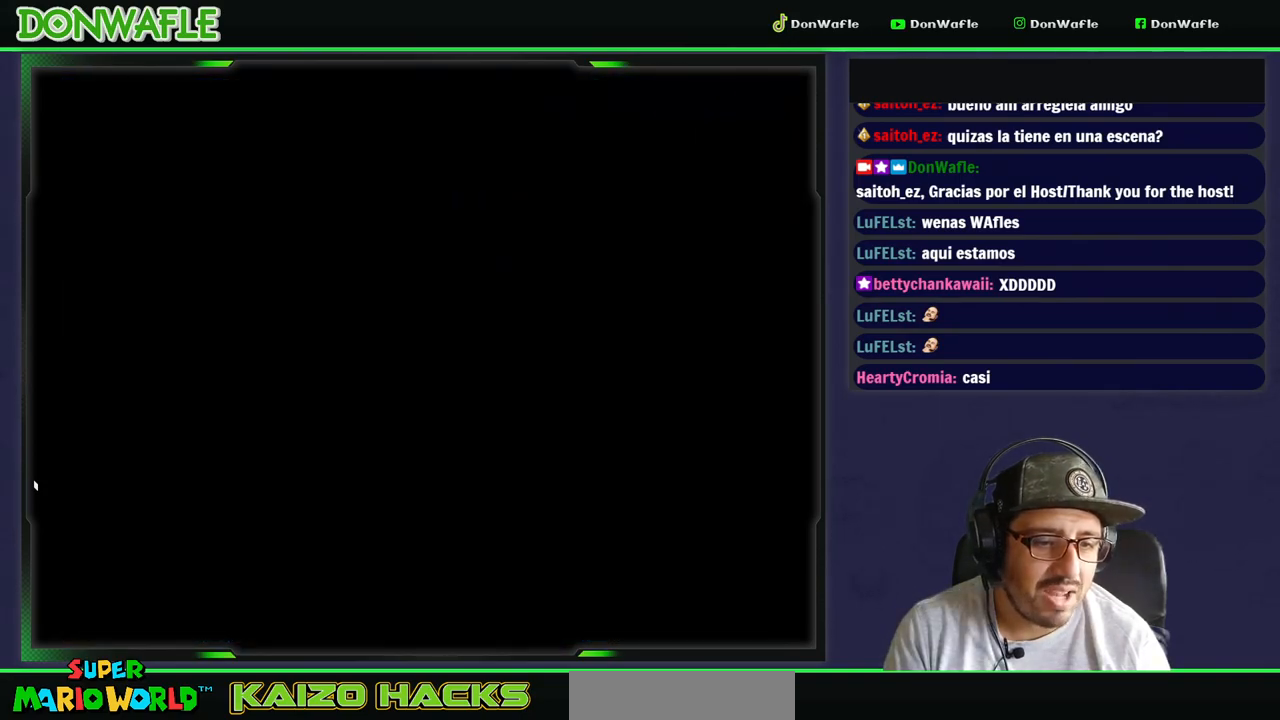
{"buttons": ["Y"], "events": []}
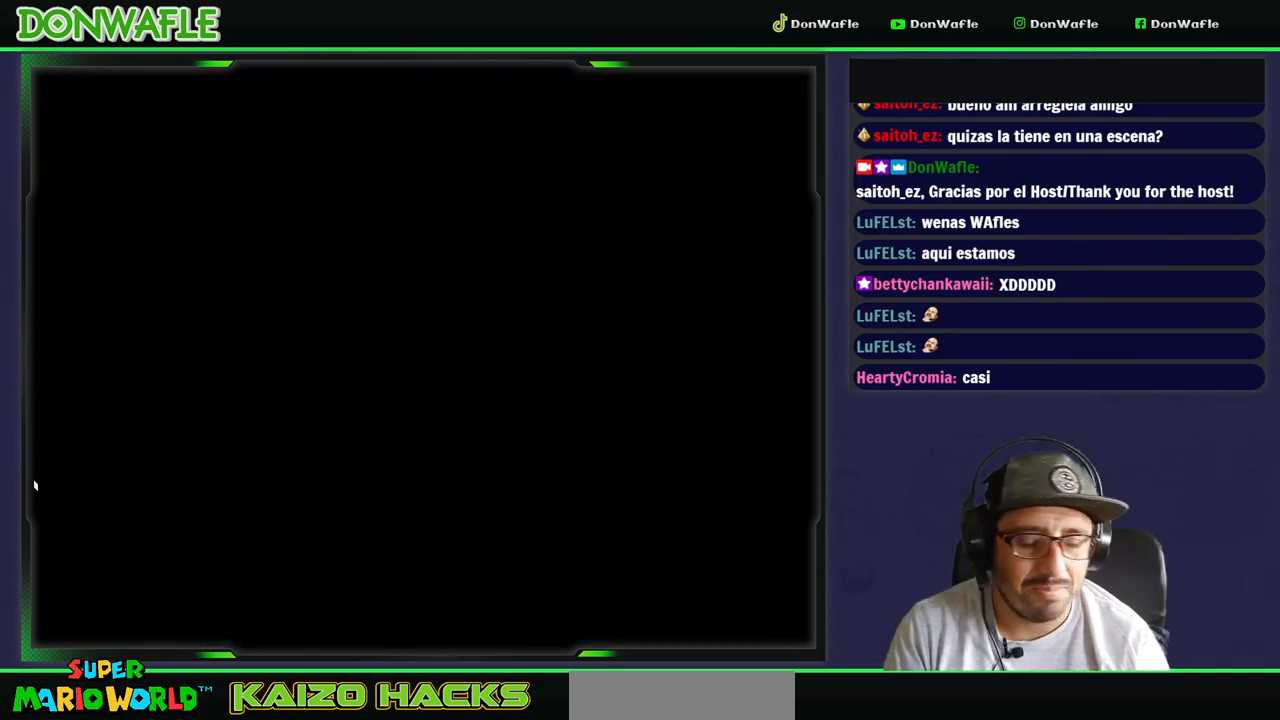
{"buttons": ["Y"], "events": []}
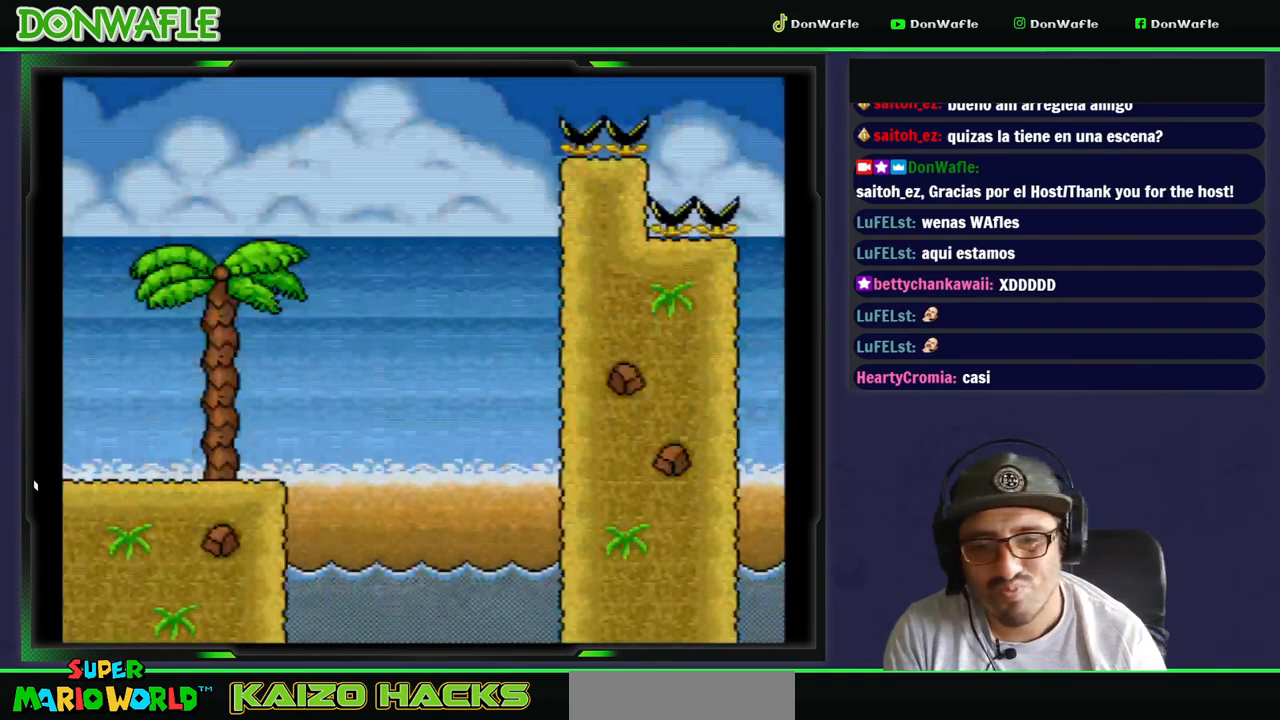
{"buttons": ["B", "Y", "DPAD_RIGHT"], "events": [[167, "DPAD_RIGHT", "down"], [467, "B", "down"]]}
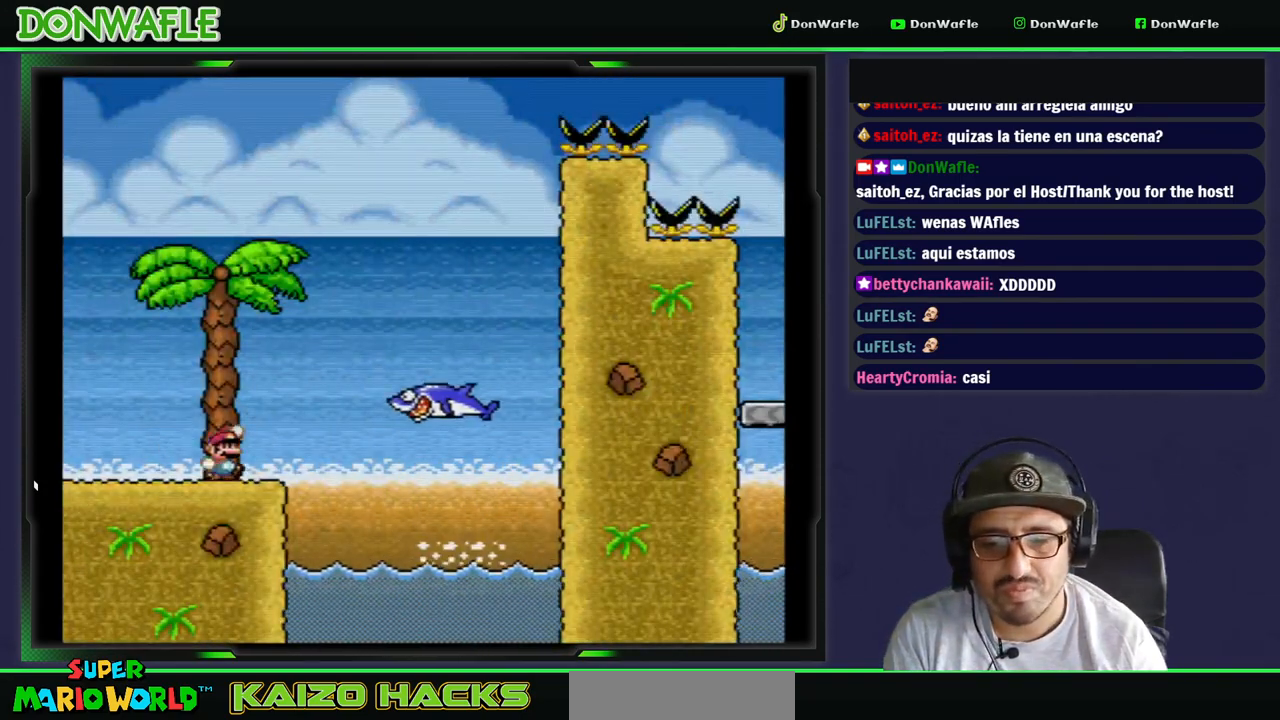
{"buttons": ["B", "Y", "DPAD_RIGHT"], "events": []}
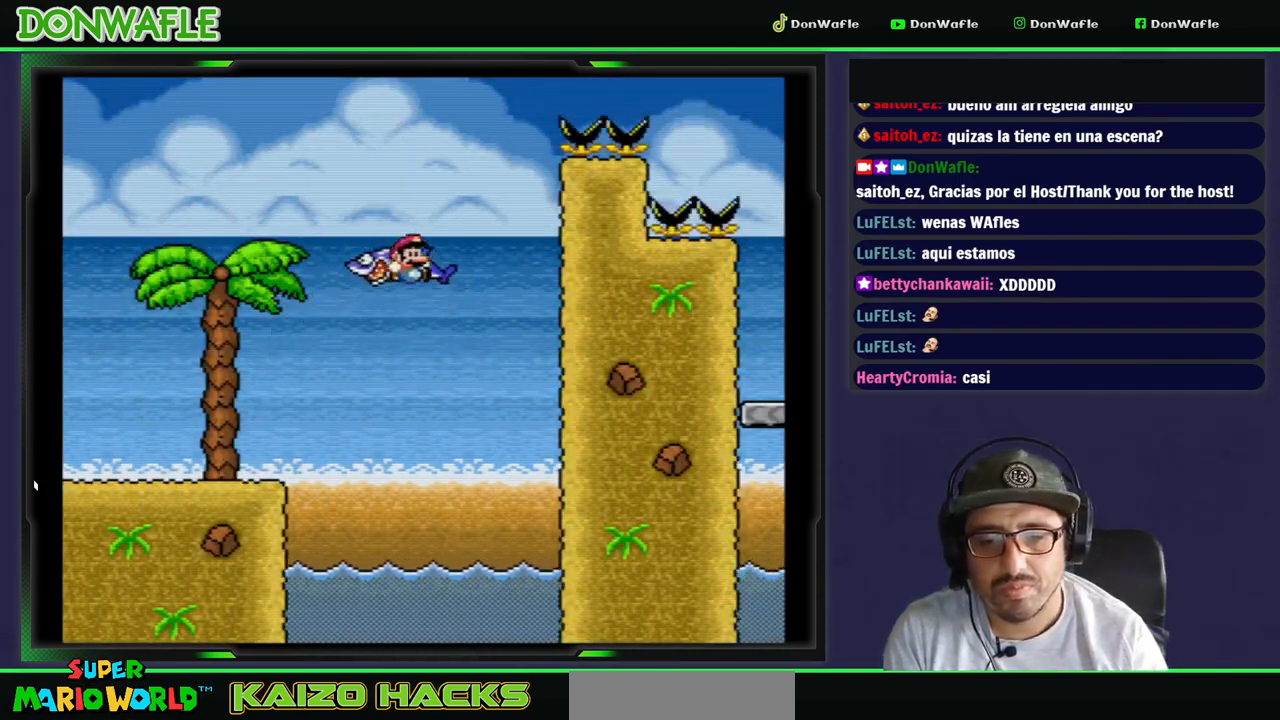
{"buttons": ["Y", "DPAD_UP", "DPAD_LEFT"], "events": [[67, "B", "up"], [100, "B", "down"], [150, "DPAD_UP", "down"], [217, "DPAD_RIGHT", "up"], [233, "DPAD_LEFT", "down"], [483, "B", "up"]]}
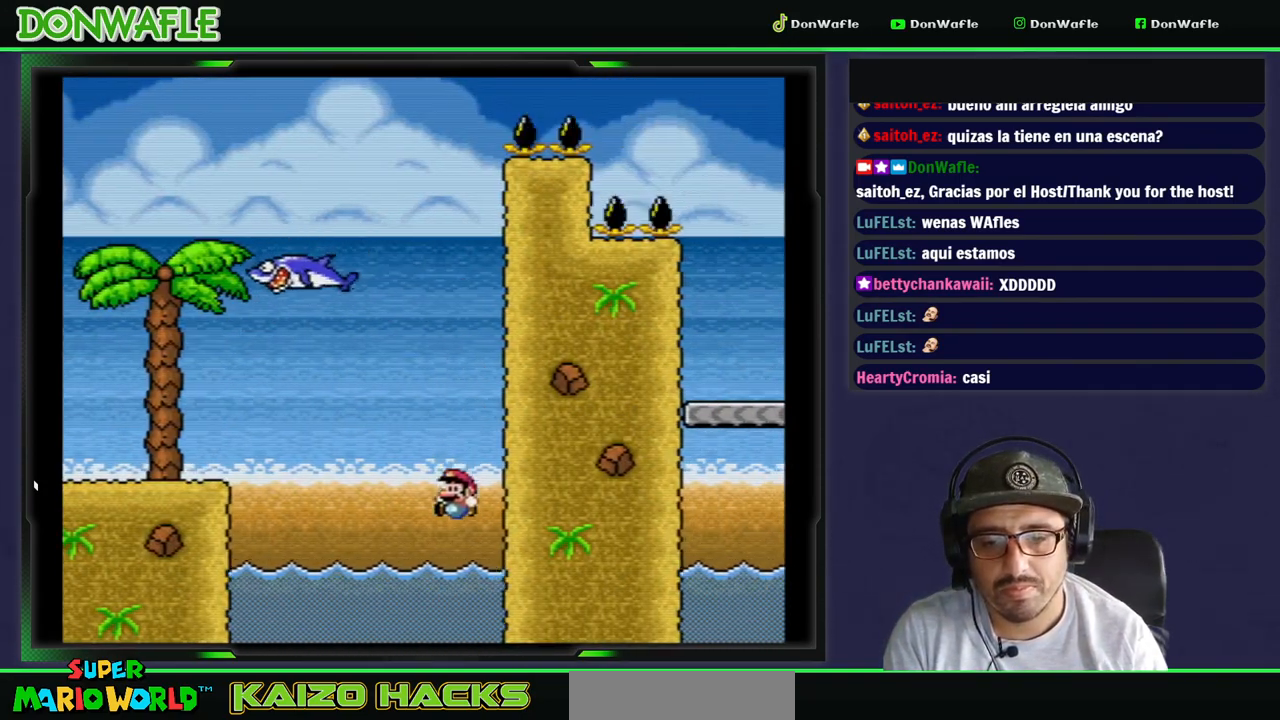
{"buttons": ["B", "Y", "DPAD_UP", "DPAD_LEFT"], "events": [[167, "B", "down"]]}